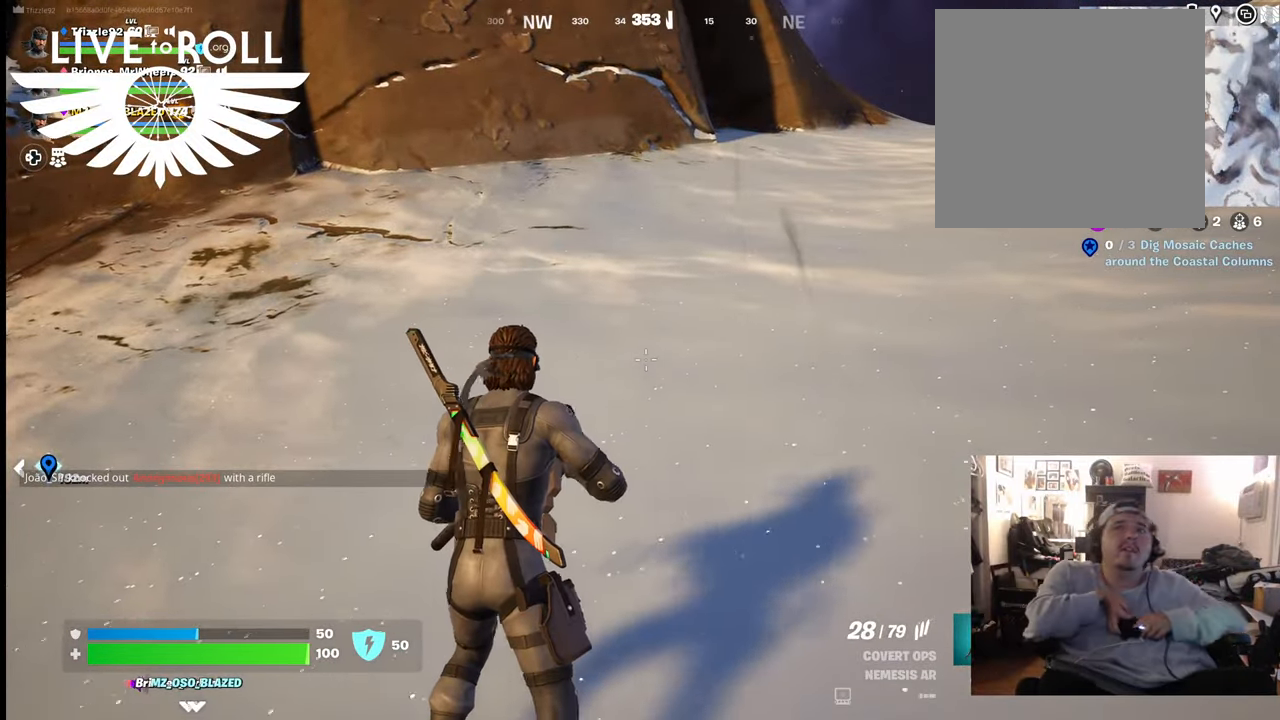
Gameplay with a controller (Xbox layout); each line is a JSON object with the inputs held at the frame after it. "events" lists button and stick changes between this image and that frame as [ms after this image, input, new state], when the widget could be followed in between.
{"buttons": [], "left_stick": "up-right", "right_stick": "left", "events": [[167, "right_stick", "left"], [467, "left_stick", "up-right"]]}
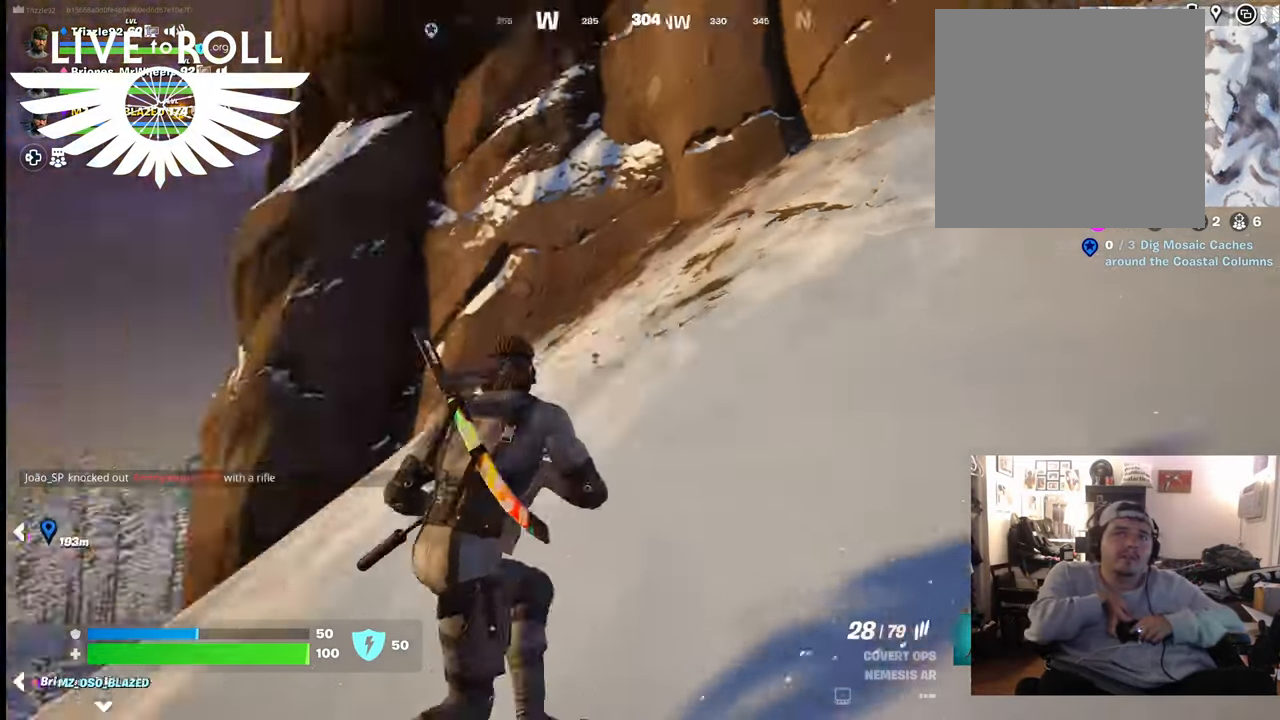
{"buttons": [], "left_stick": "up-right", "right_stick": "center", "events": [[233, "right_stick", "center"]]}
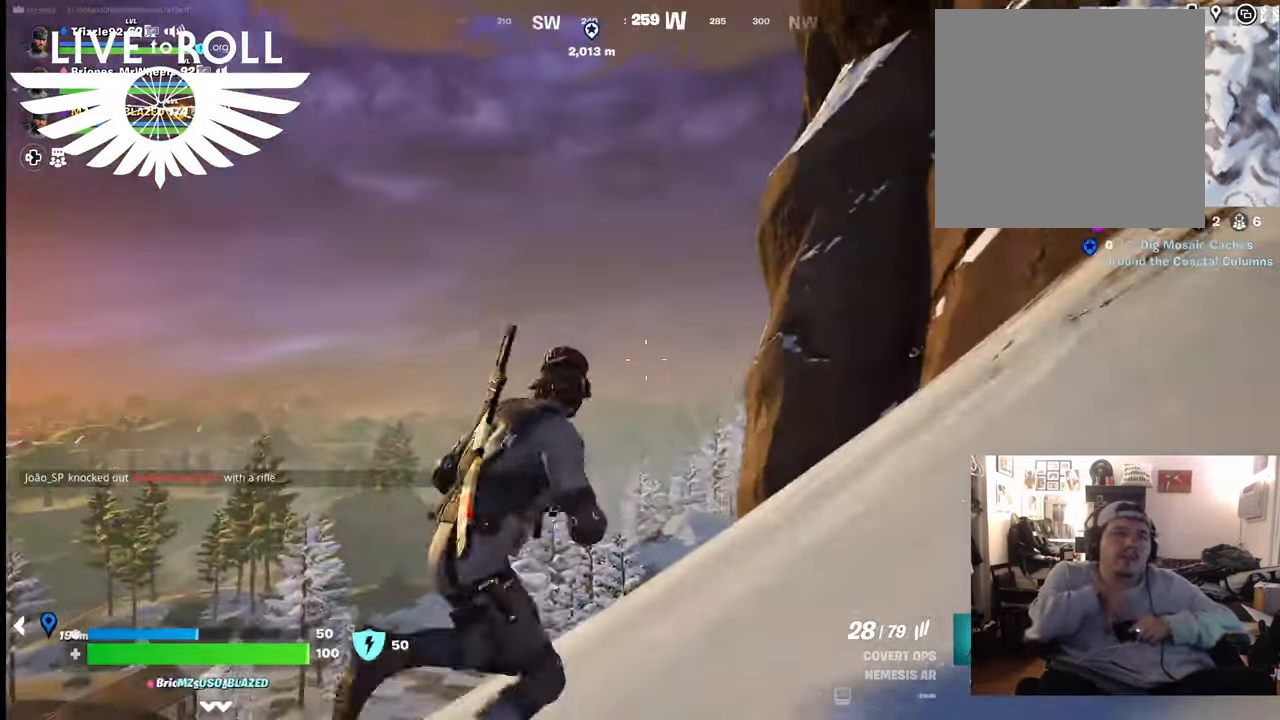
{"buttons": [], "left_stick": "right", "right_stick": "center", "events": [[200, "left_stick", "right"]]}
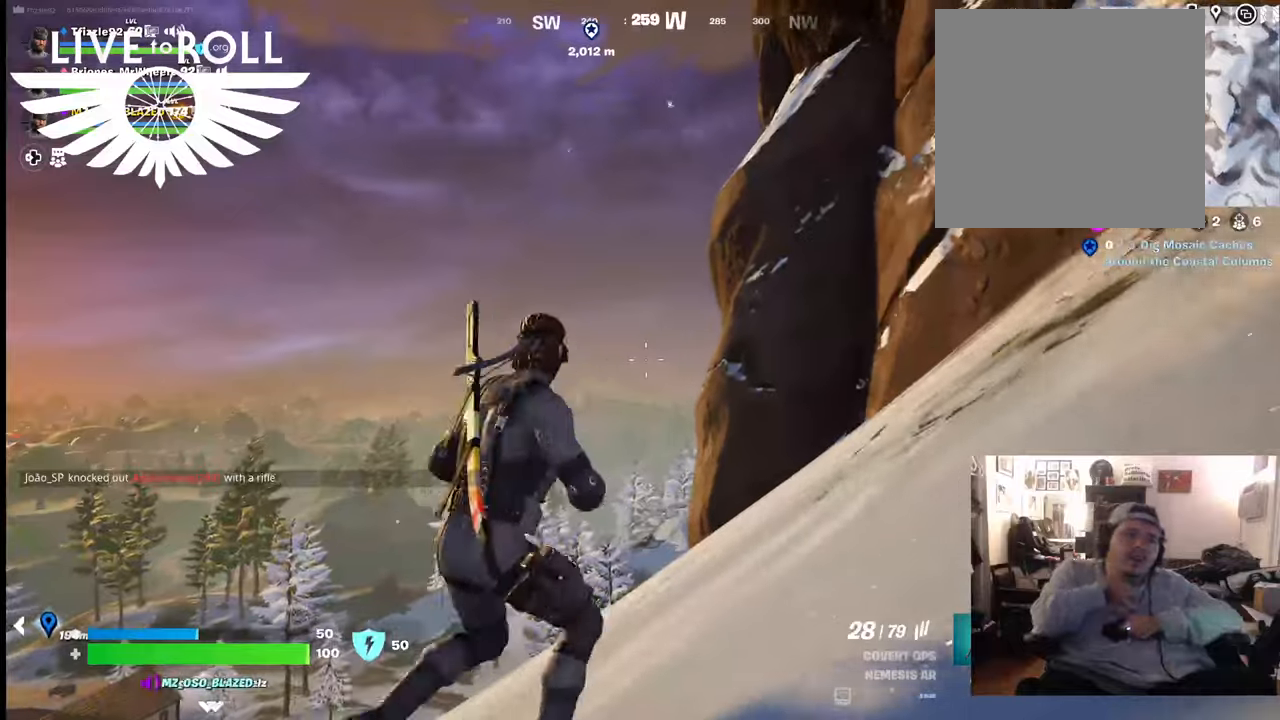
{"buttons": [], "left_stick": "down", "right_stick": "center", "events": [[67, "left_stick", "down"]]}
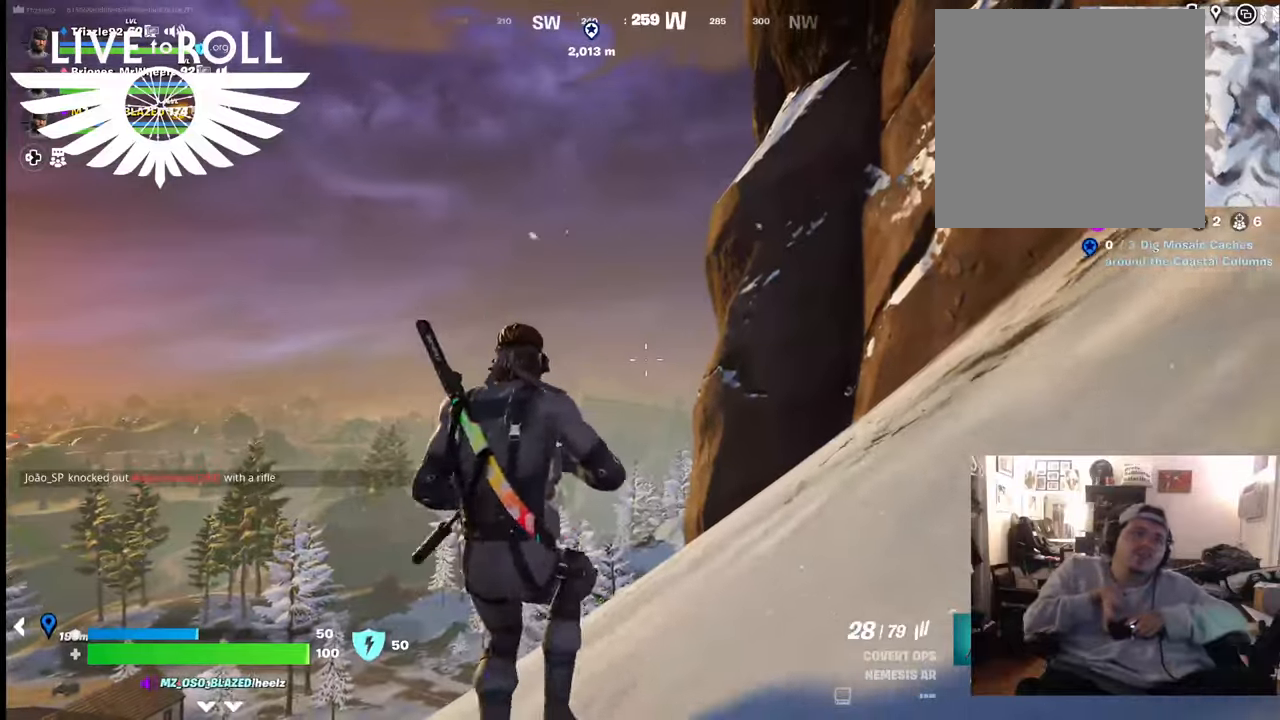
{"buttons": [], "left_stick": "down-right", "right_stick": "down-left", "events": [[200, "right_stick", "left"], [300, "left_stick", "down-right"], [400, "right_stick", "down-left"]]}
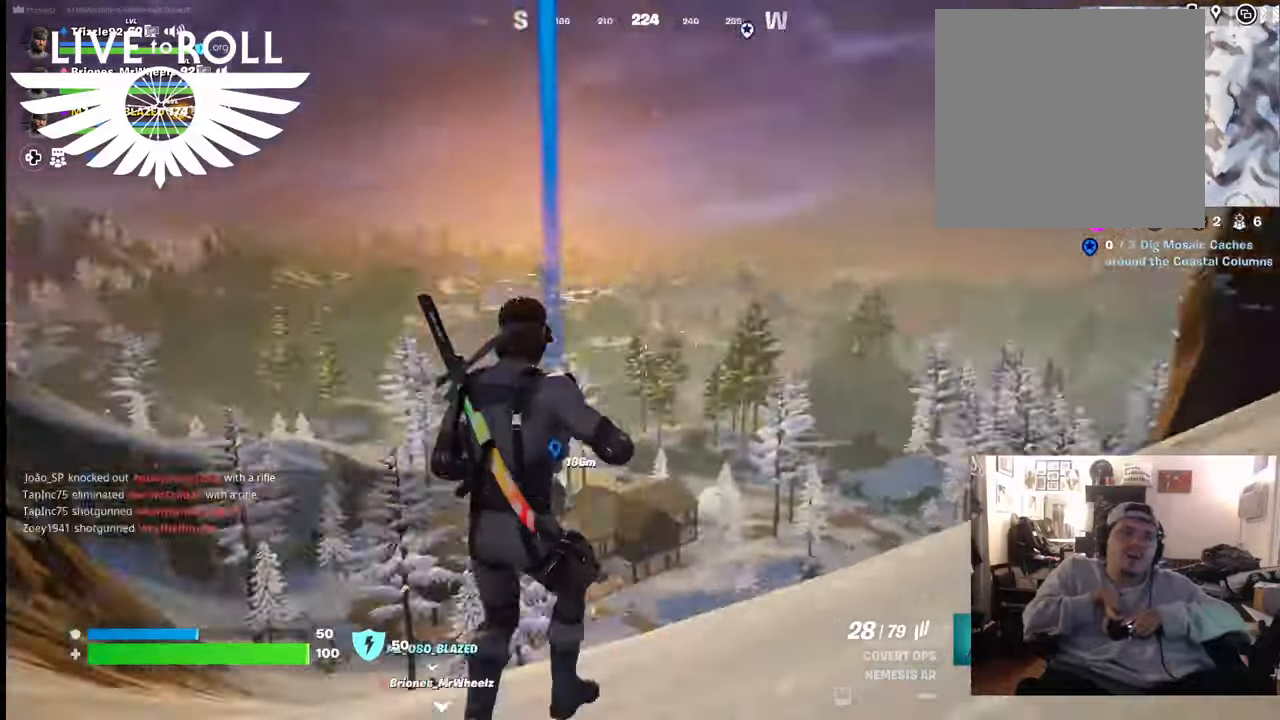
{"buttons": [], "left_stick": "center", "right_stick": "center", "events": [[267, "left_stick", "center"], [367, "right_stick", "center"]]}
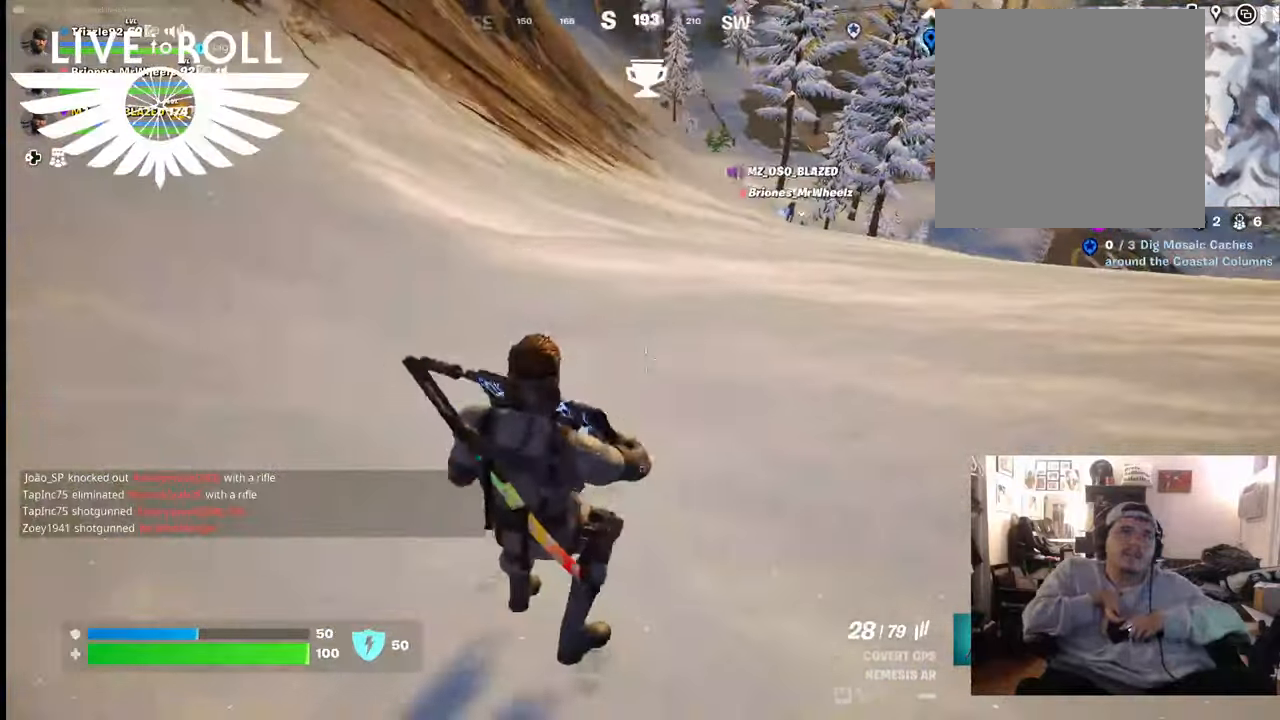
{"buttons": [], "left_stick": "center", "right_stick": "up", "events": [[167, "right_stick", "up"]]}
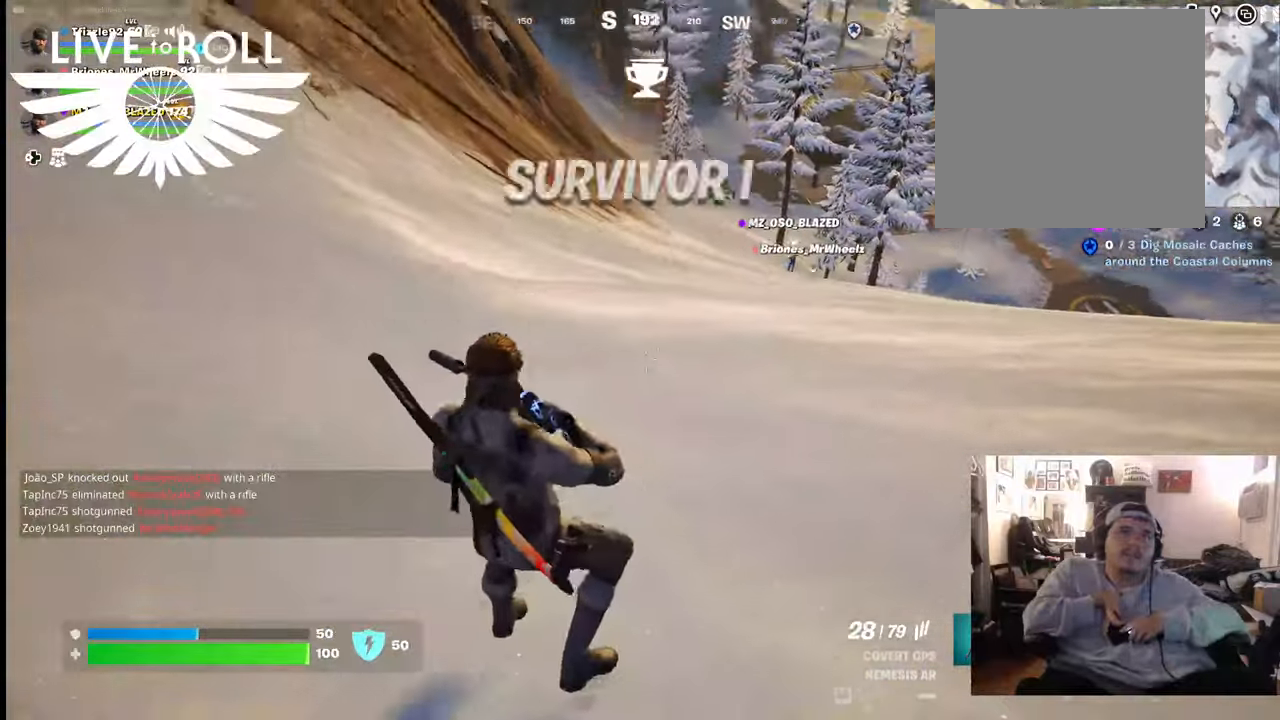
{"buttons": [], "left_stick": "up", "right_stick": "up-right", "events": [[100, "left_stick", "up"], [200, "right_stick", "up-right"]]}
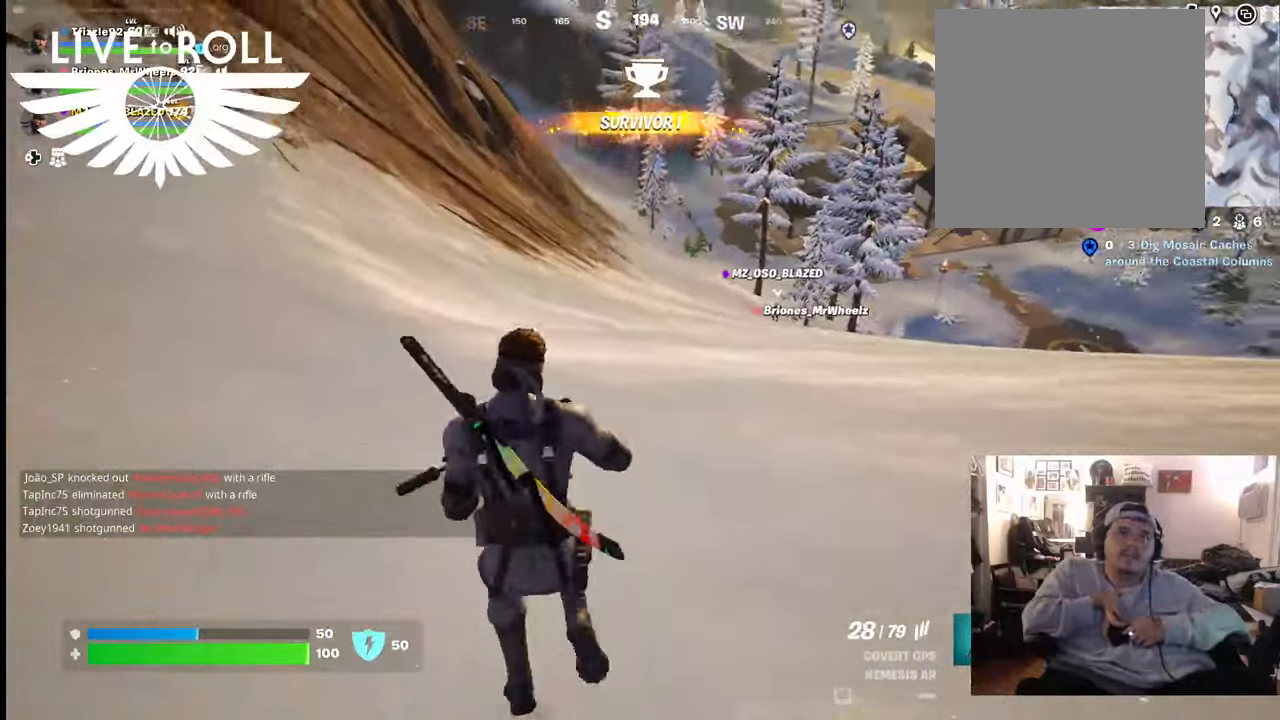
{"buttons": [], "left_stick": "up", "right_stick": "right", "events": [[433, "right_stick", "right"]]}
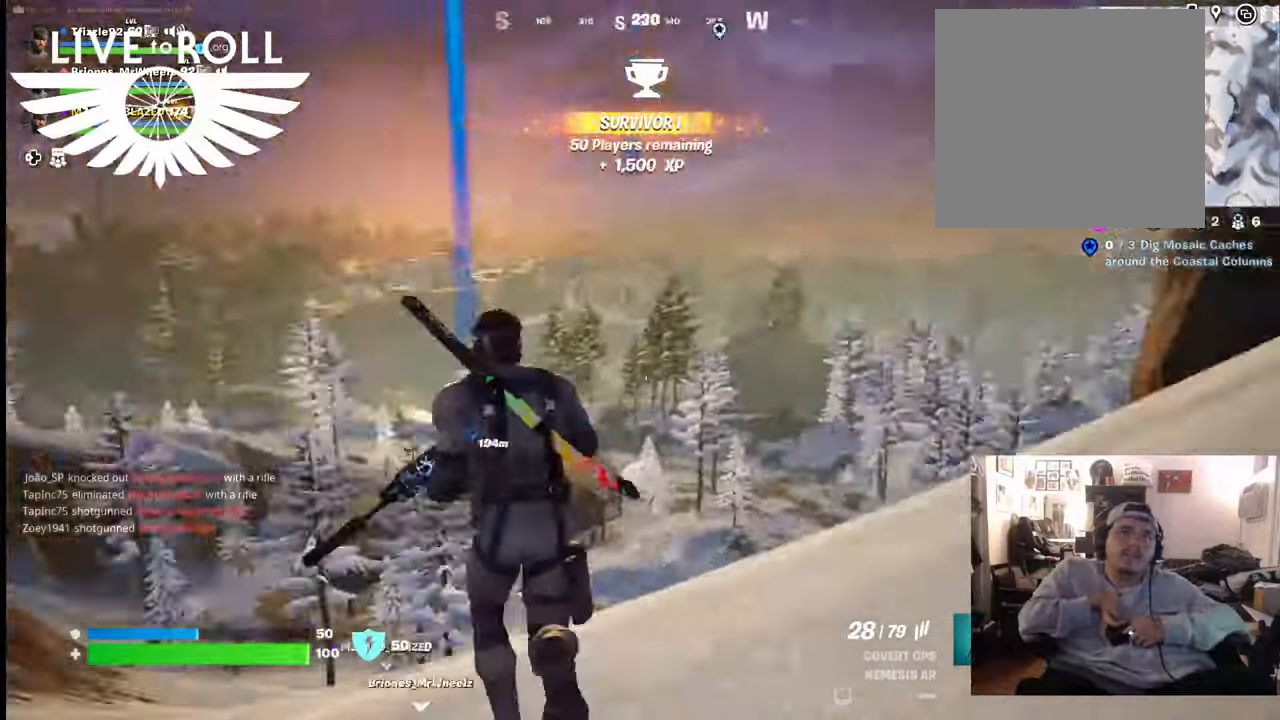
{"buttons": [], "left_stick": "up", "right_stick": "right", "events": []}
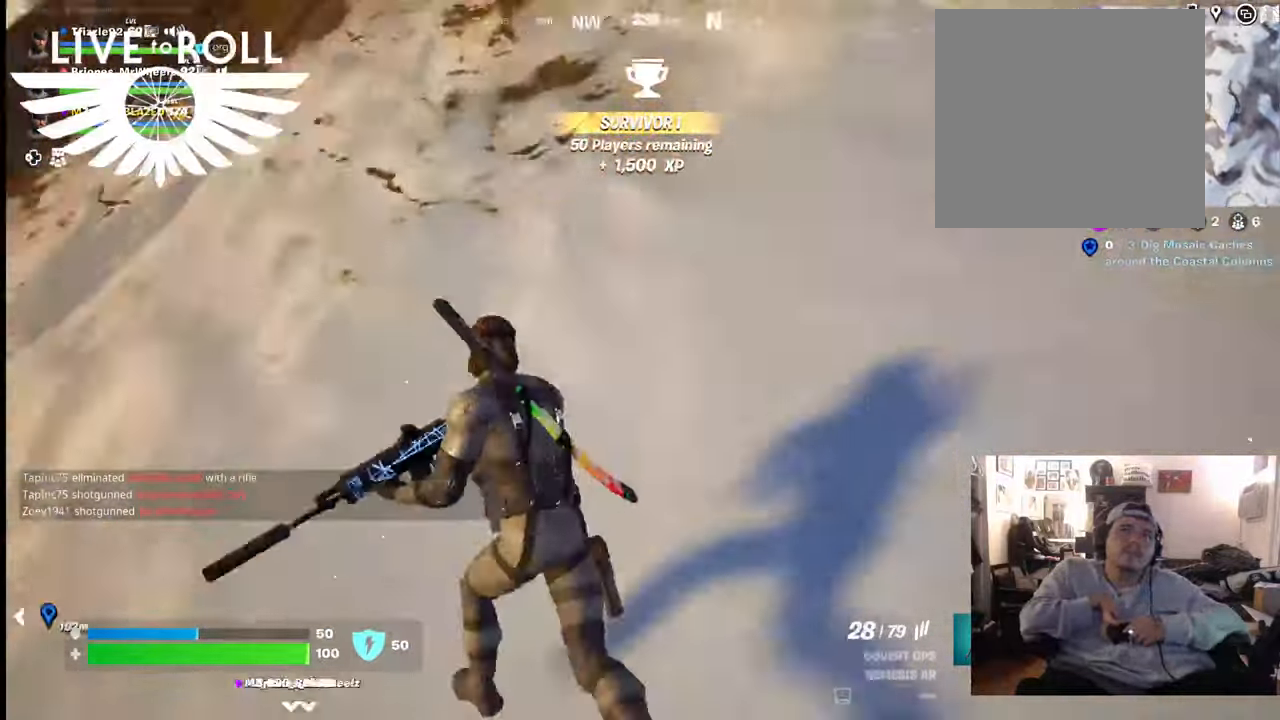
{"buttons": [], "left_stick": "up", "right_stick": "right", "events": []}
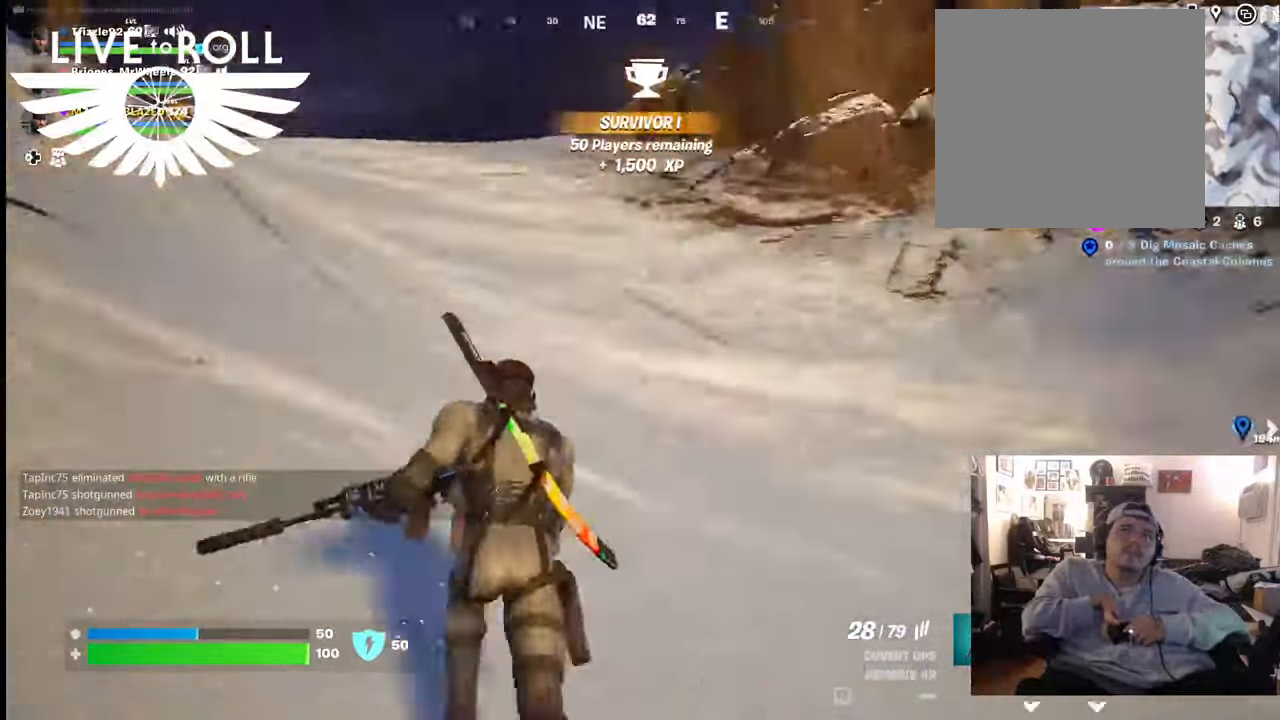
{"buttons": [], "left_stick": "center", "right_stick": "left", "events": [[133, "right_stick", "center"], [300, "left_stick", "center"], [433, "right_stick", "left"]]}
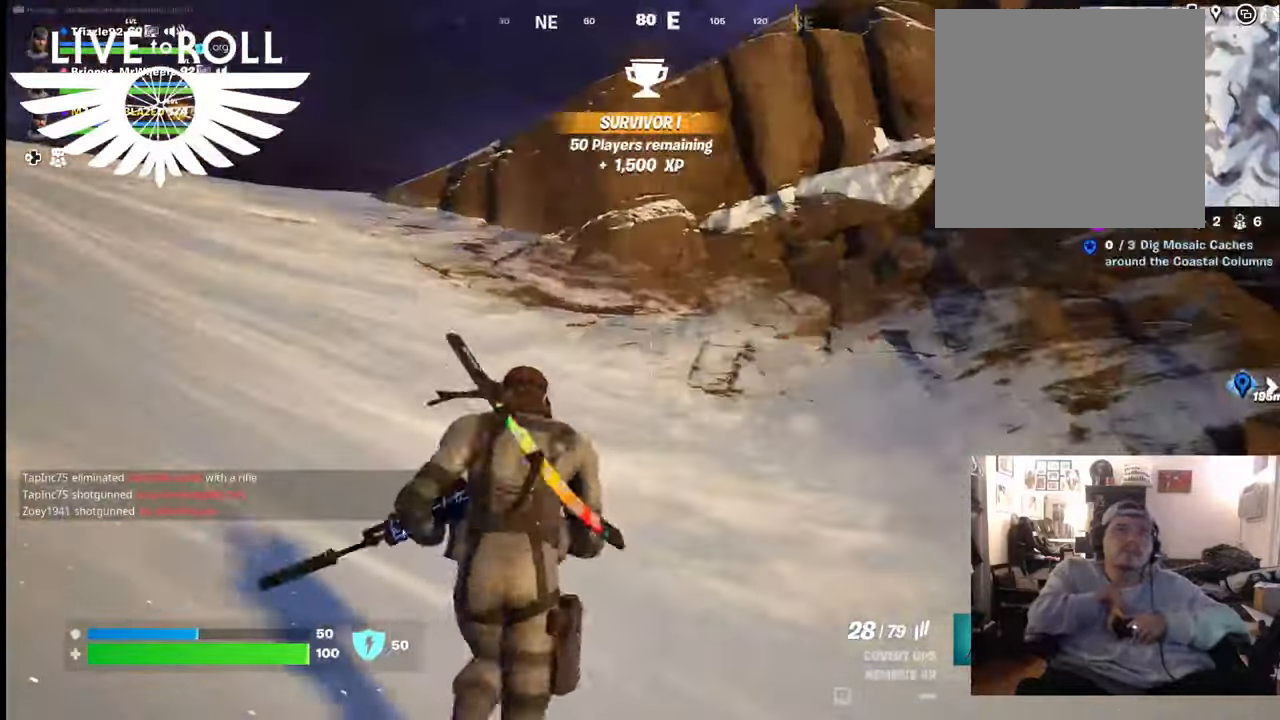
{"buttons": [], "left_stick": "center", "right_stick": "center", "events": [[167, "right_stick", "center"]]}
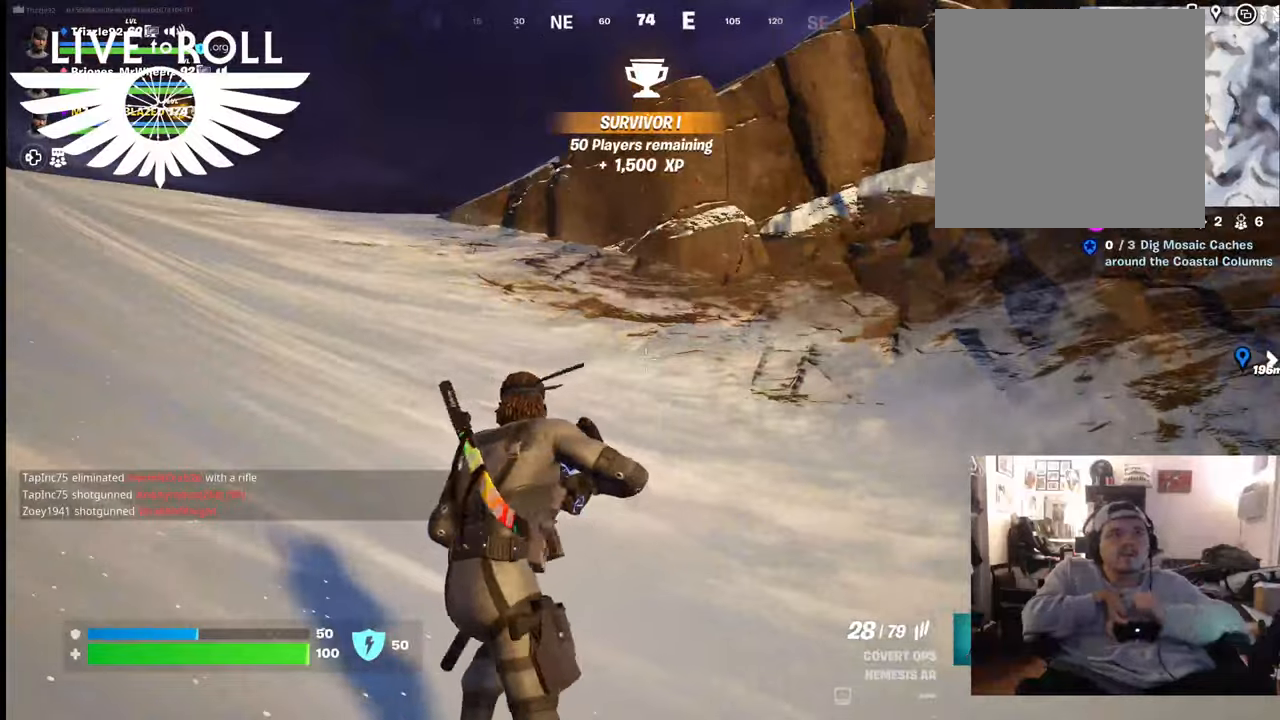
{"buttons": [], "left_stick": "center", "right_stick": "center", "events": []}
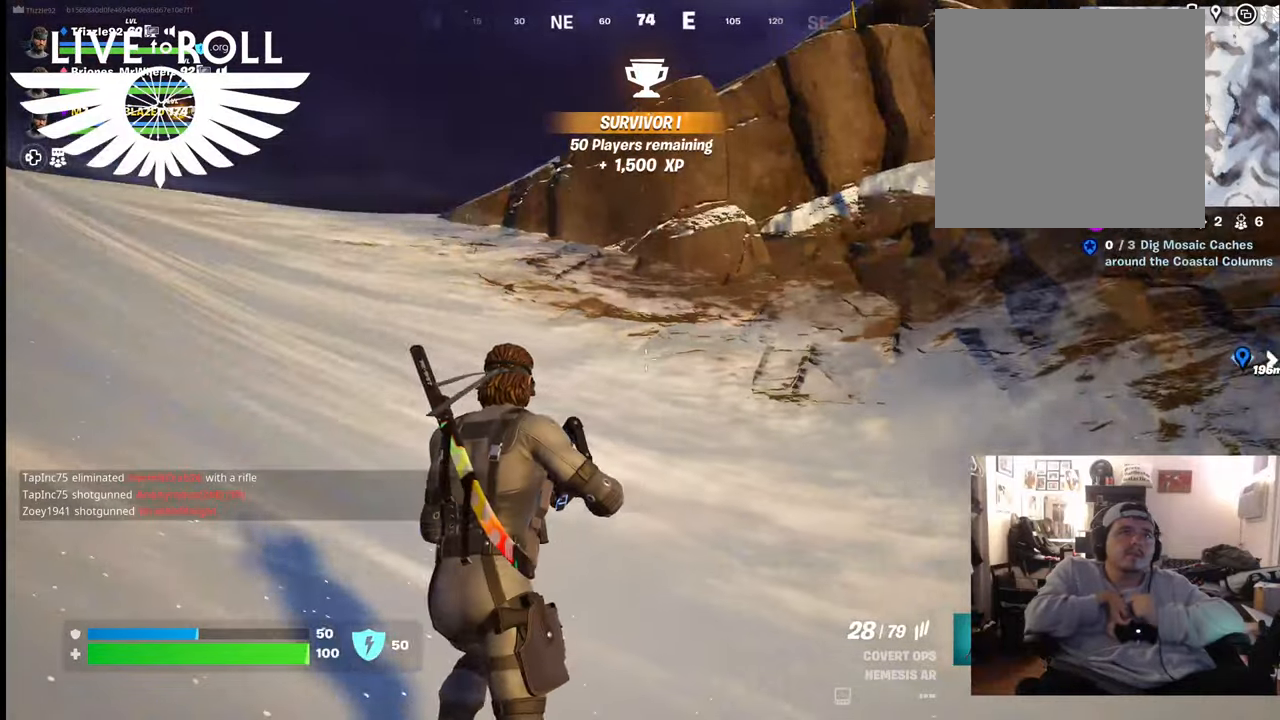
{"buttons": [], "left_stick": "up", "right_stick": "center", "events": [[33, "right_stick", "down-left"], [233, "right_stick", "center"], [300, "left_stick", "up"]]}
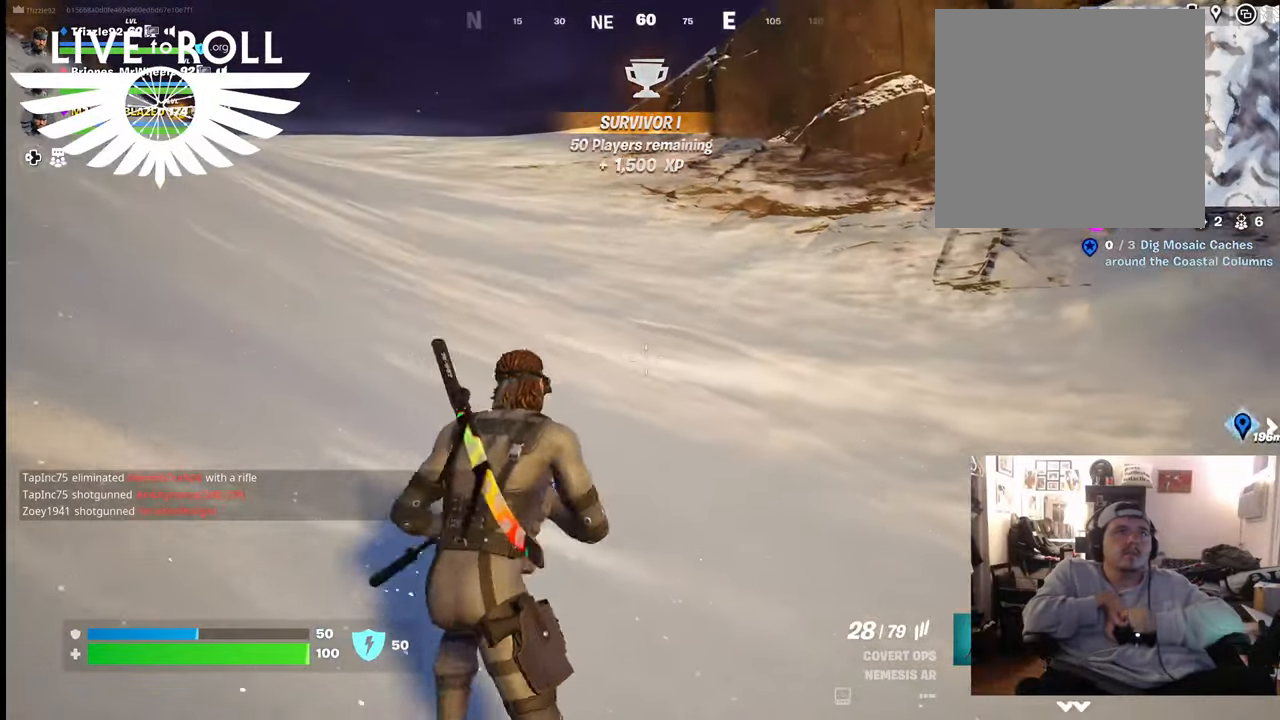
{"buttons": [], "left_stick": "up-left", "right_stick": "center", "events": [[100, "L3", "down"], [100, "left_stick", "up-left"], [400, "L3", "up"]]}
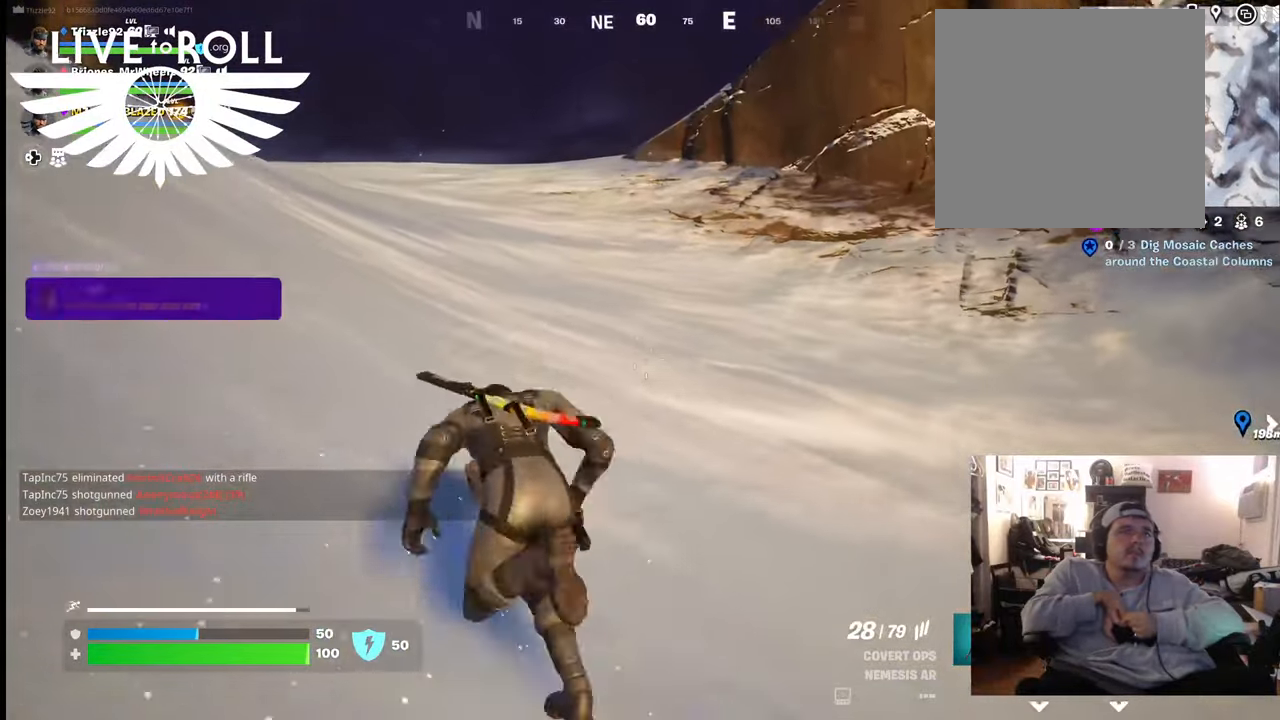
{"buttons": [], "left_stick": "up-left", "right_stick": "center", "events": []}
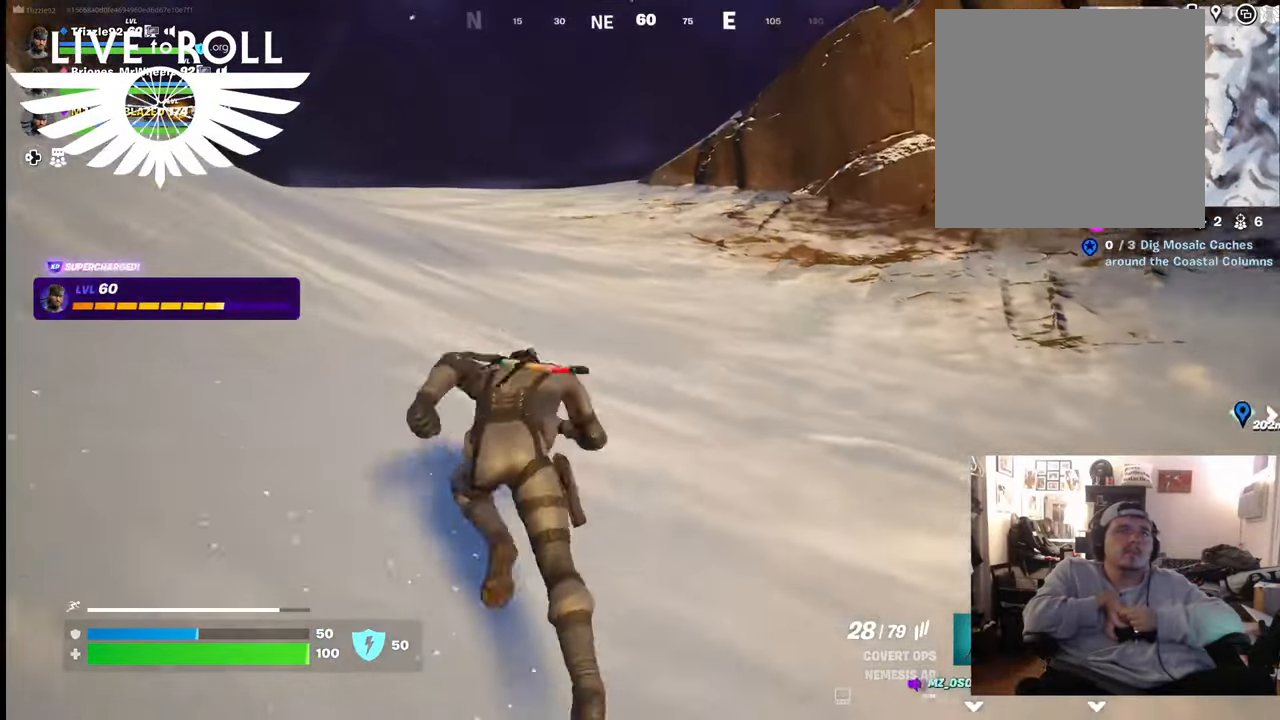
{"buttons": [], "left_stick": "center", "right_stick": "center", "events": [[67, "left_stick", "center"], [200, "X", "down"], [333, "X", "up"]]}
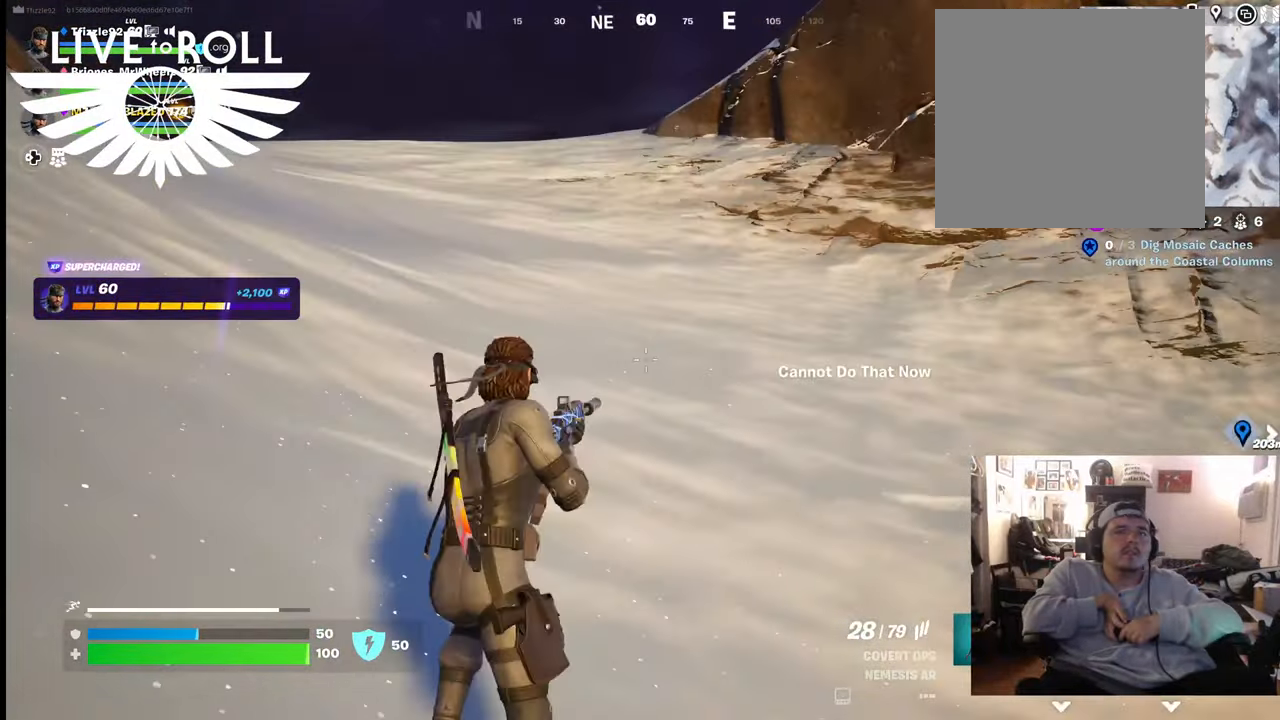
{"buttons": [], "left_stick": "center", "right_stick": "center", "events": [[67, "X", "down"], [233, "X", "up"]]}
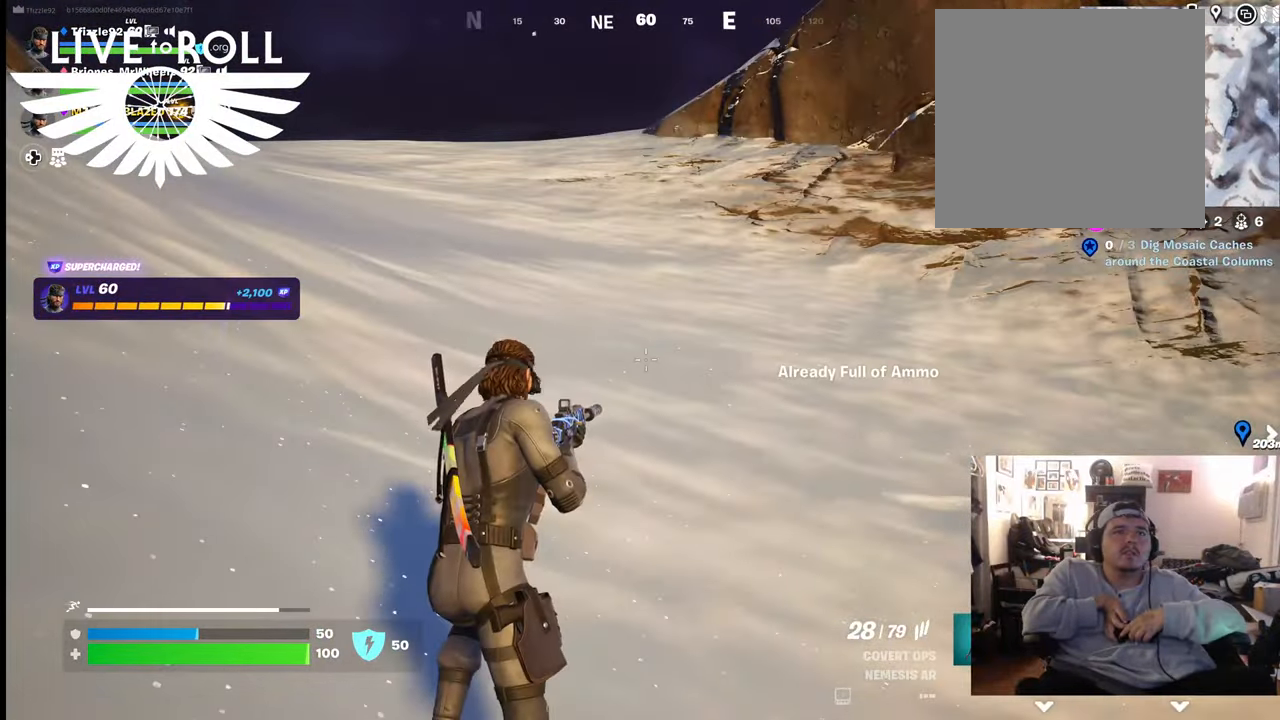
{"buttons": [], "left_stick": "up", "right_stick": "center", "events": [[100, "left_stick", "up"], [267, "X", "down"], [333, "X", "up"]]}
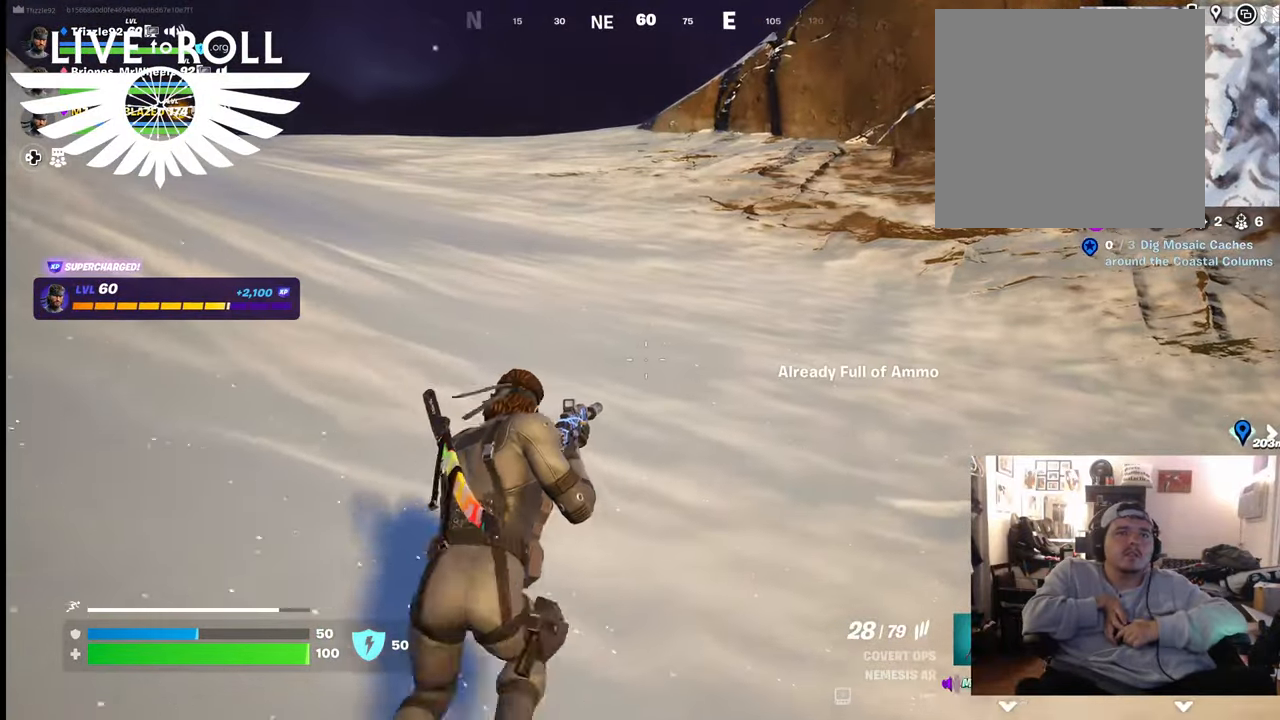
{"buttons": ["X"], "left_stick": "up", "right_stick": "center", "events": [[133, "R1", "down"], [267, "R1", "up"], [467, "X", "down"]]}
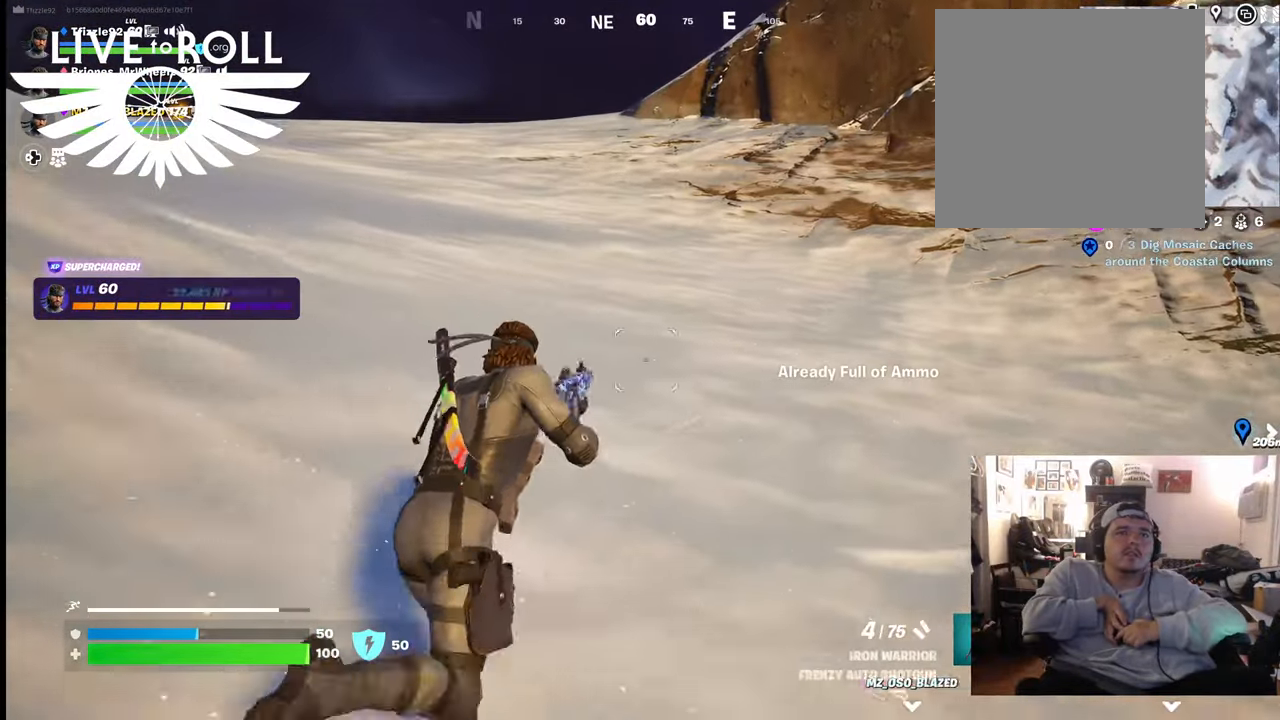
{"buttons": [], "left_stick": "up", "right_stick": "center", "events": [[33, "X", "up"]]}
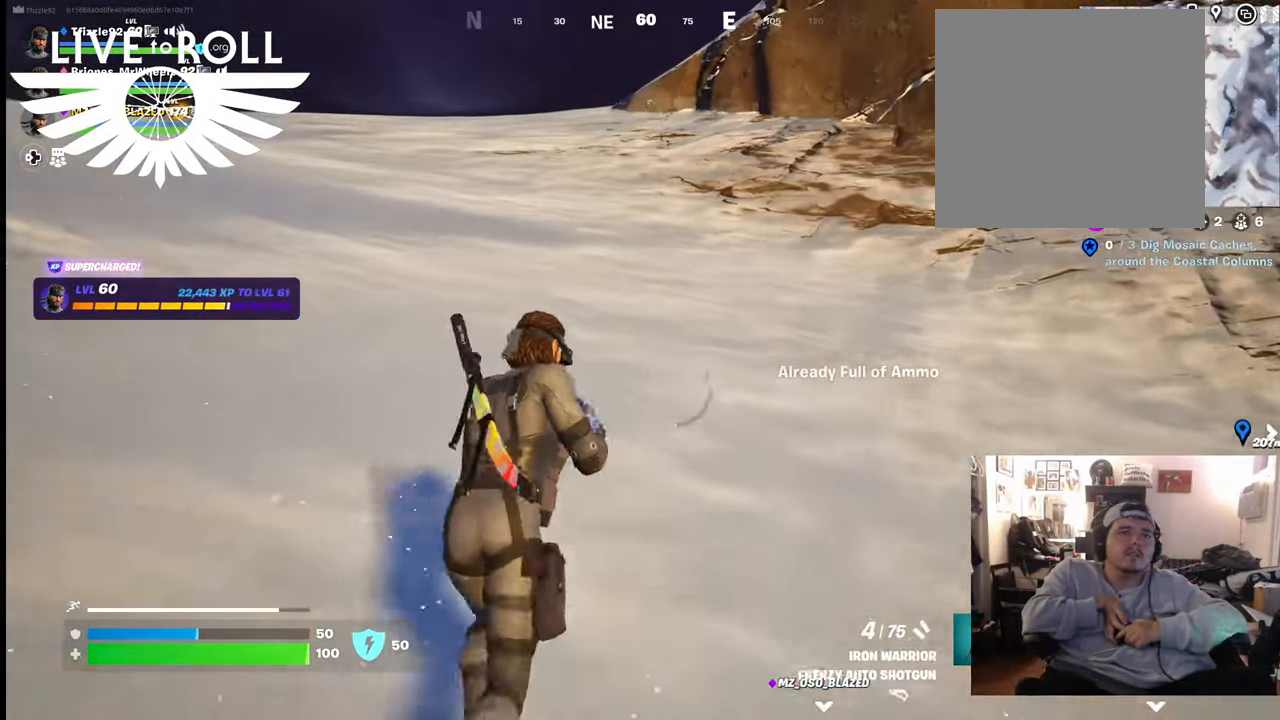
{"buttons": [], "left_stick": "up", "right_stick": "center", "events": []}
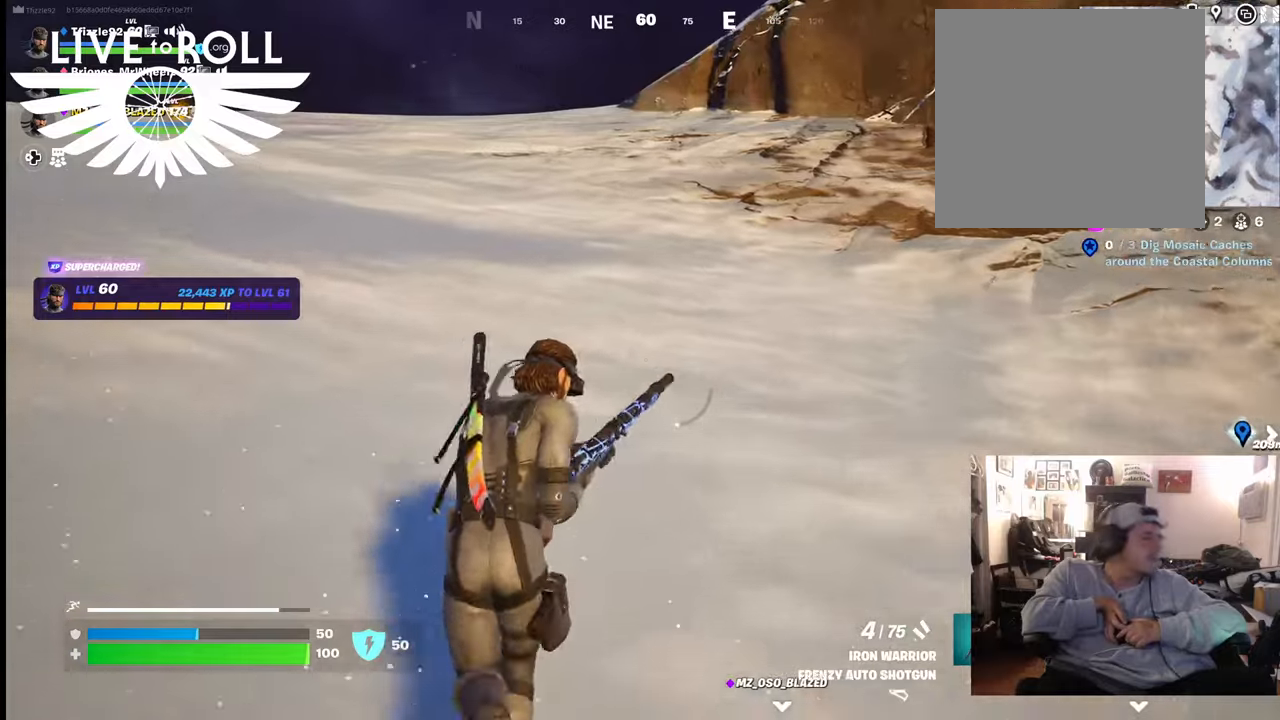
{"buttons": [], "left_stick": "up", "right_stick": "center", "events": []}
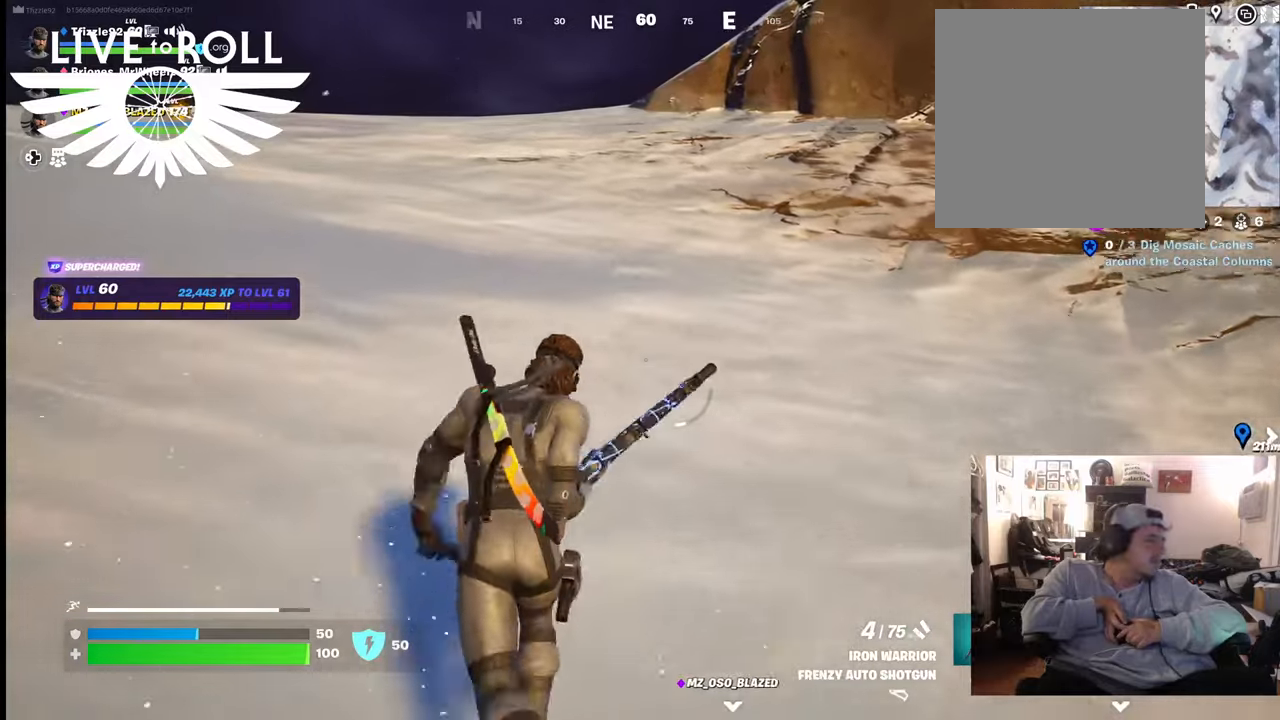
{"buttons": [], "left_stick": "up", "right_stick": "center", "events": []}
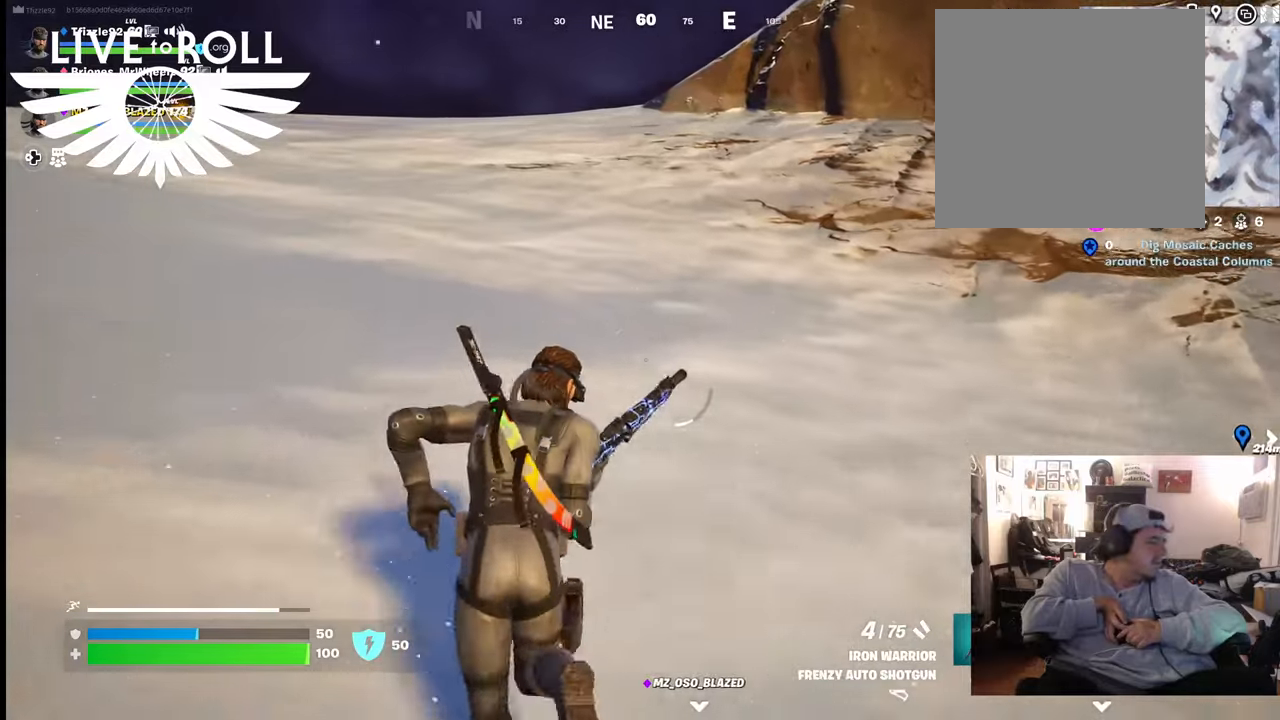
{"buttons": [], "left_stick": "up", "right_stick": "center", "events": []}
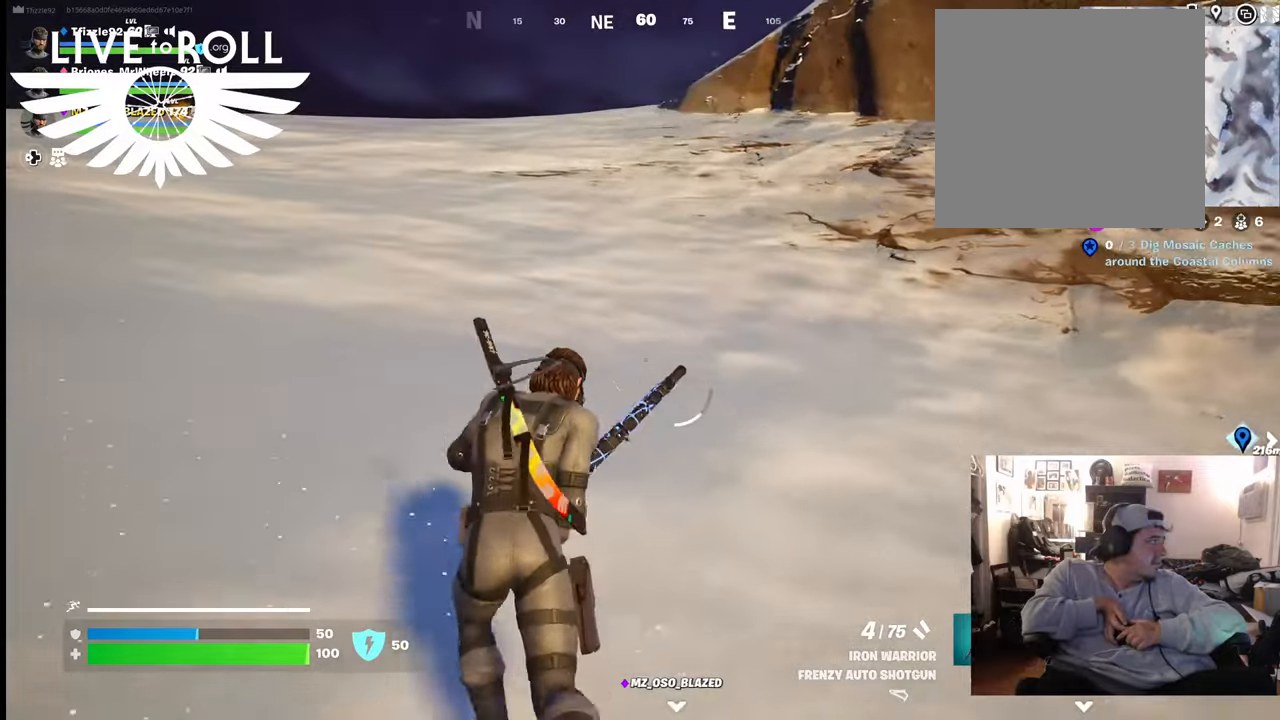
{"buttons": [], "left_stick": "up", "right_stick": "center", "events": []}
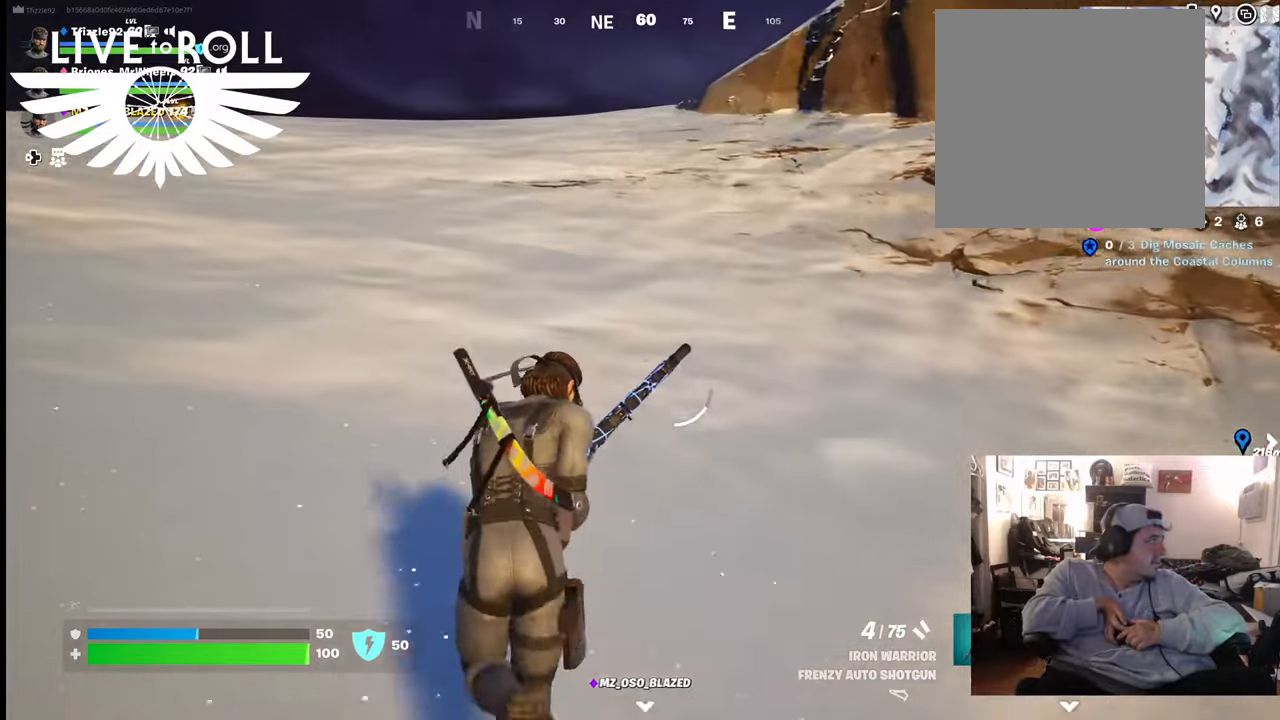
{"buttons": [], "left_stick": "up", "right_stick": "center", "events": []}
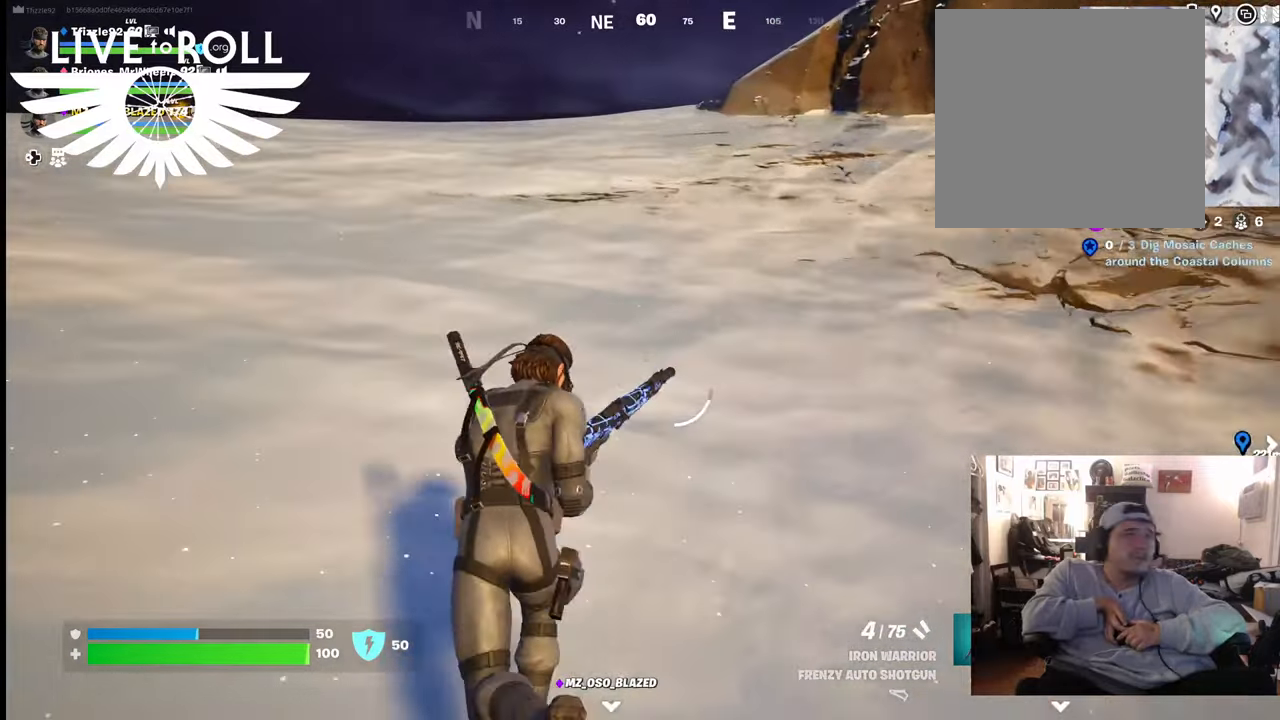
{"buttons": [], "left_stick": "up", "right_stick": "center", "events": []}